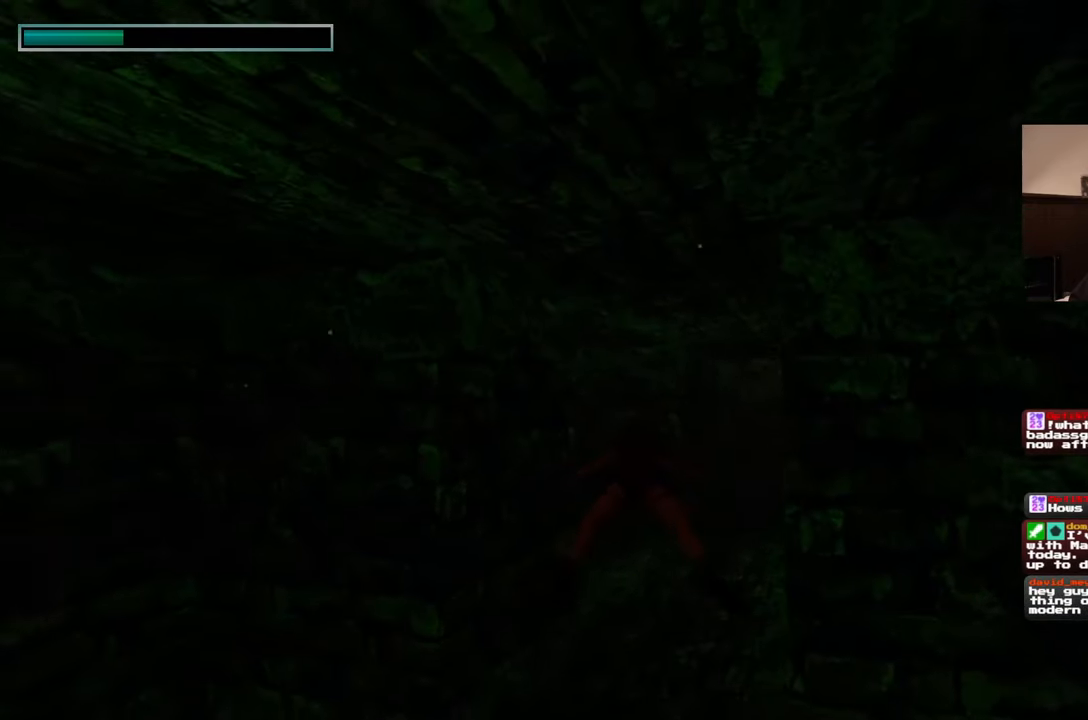
Gameplay with a controller (PlayStation layout); each line is a JSON object with the inputs held at the frame after it. "events" lists button and stick changes between this image and that frame as [ms after this image, input, new state], when the widget could be followed in between. Not read: HOME L2 L3 R2 R3 SQUARE START.
{"buttons": [], "left_stick": "up", "right_stick": "center", "events": [[100, "right_stick", "center"], [367, "right_stick", "right"], [483, "right_stick", "center"]]}
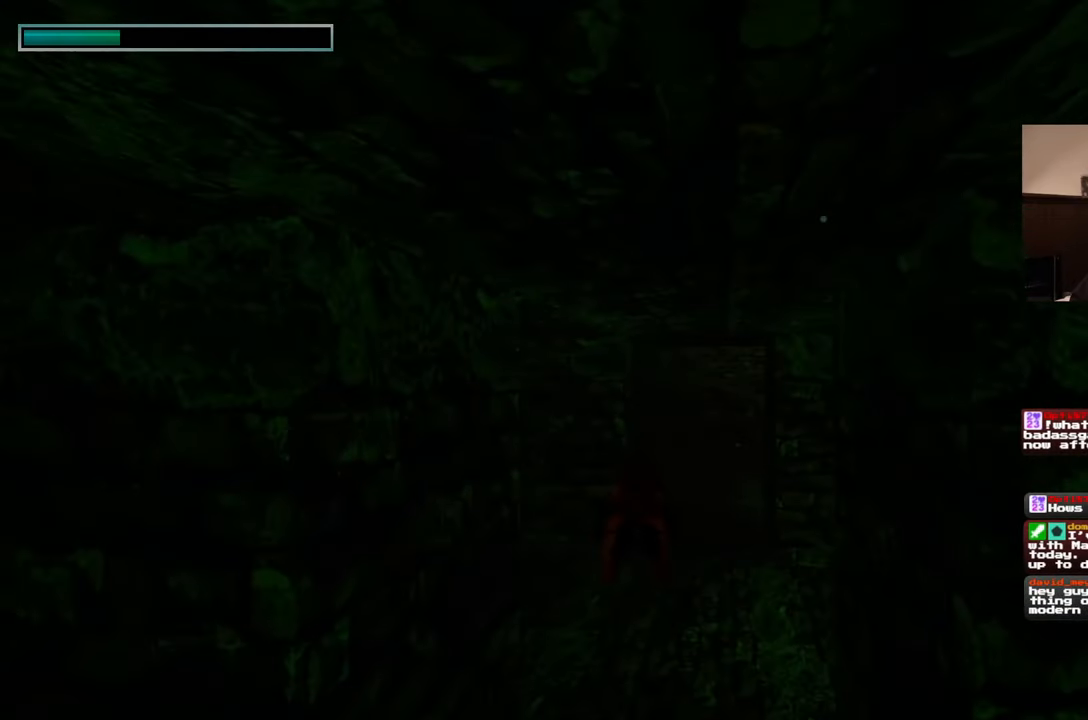
{"buttons": [], "left_stick": "up", "right_stick": "center", "events": []}
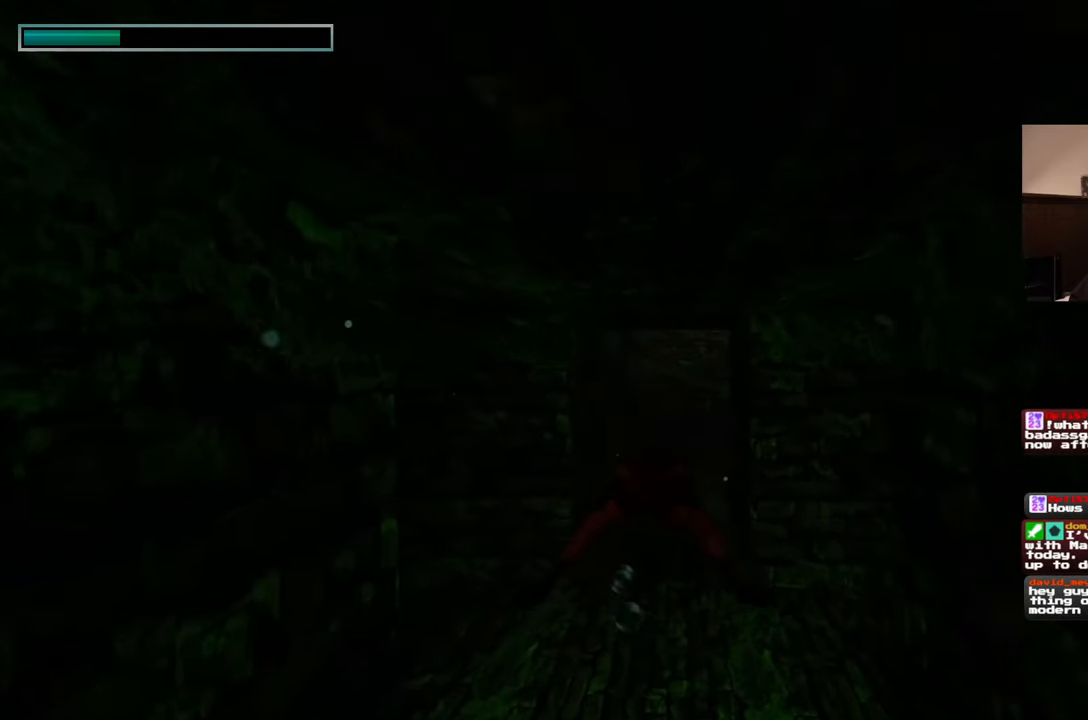
{"buttons": [], "left_stick": "up", "right_stick": "center", "events": []}
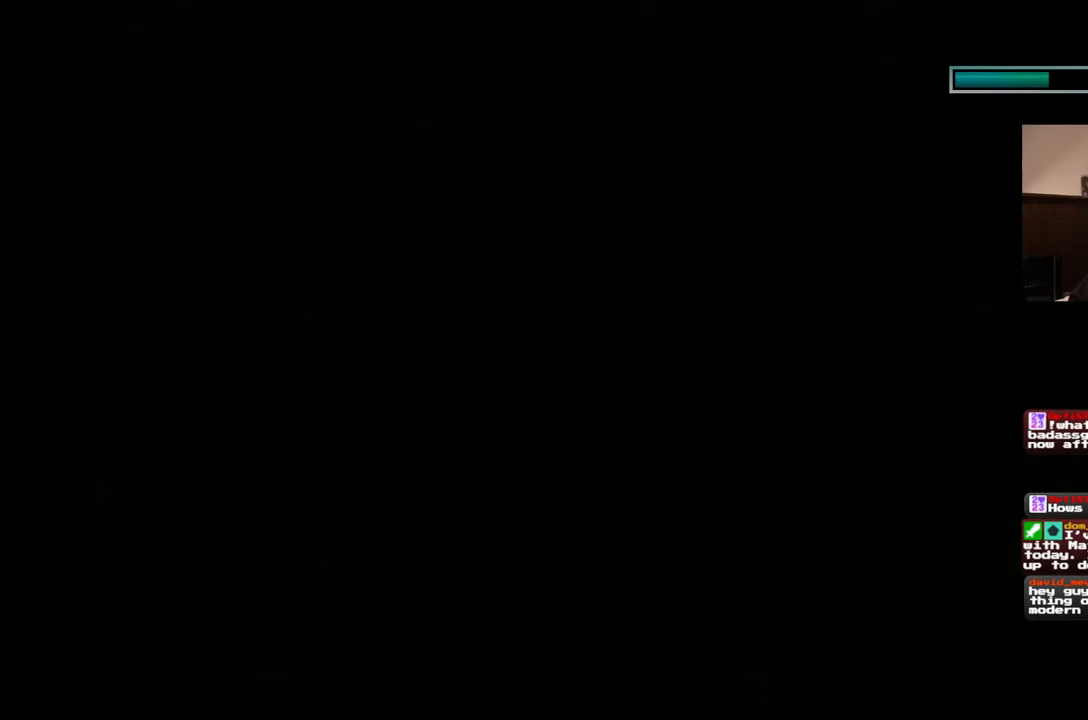
{"buttons": [], "left_stick": "up", "right_stick": "center", "events": []}
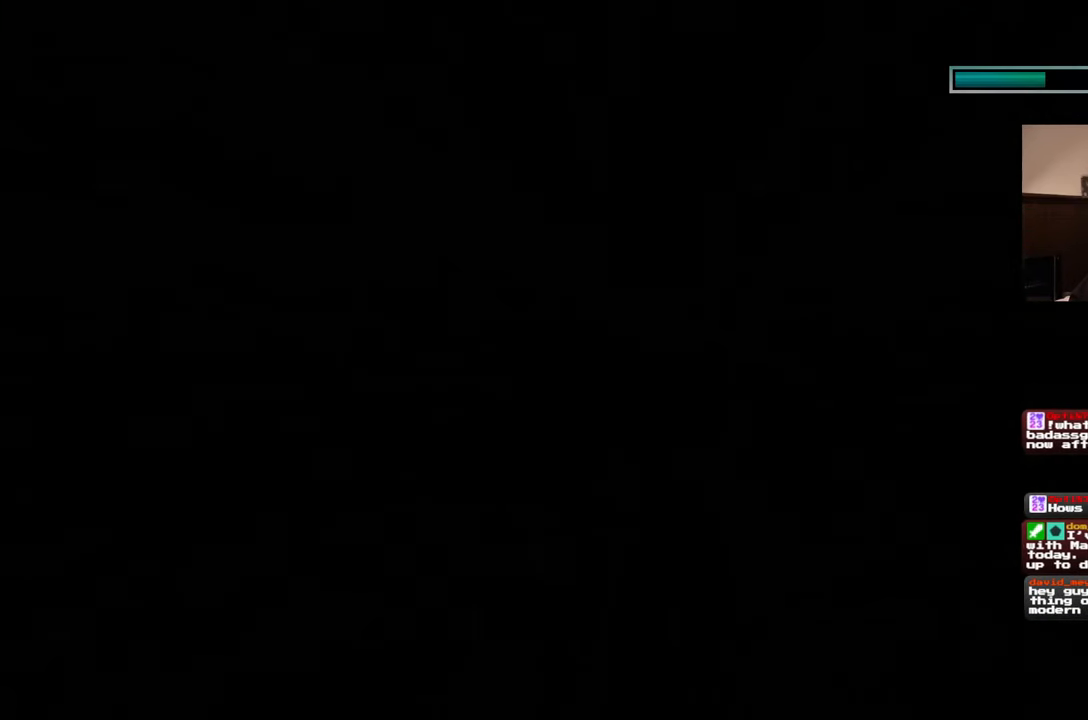
{"buttons": [], "left_stick": "up", "right_stick": "center", "events": []}
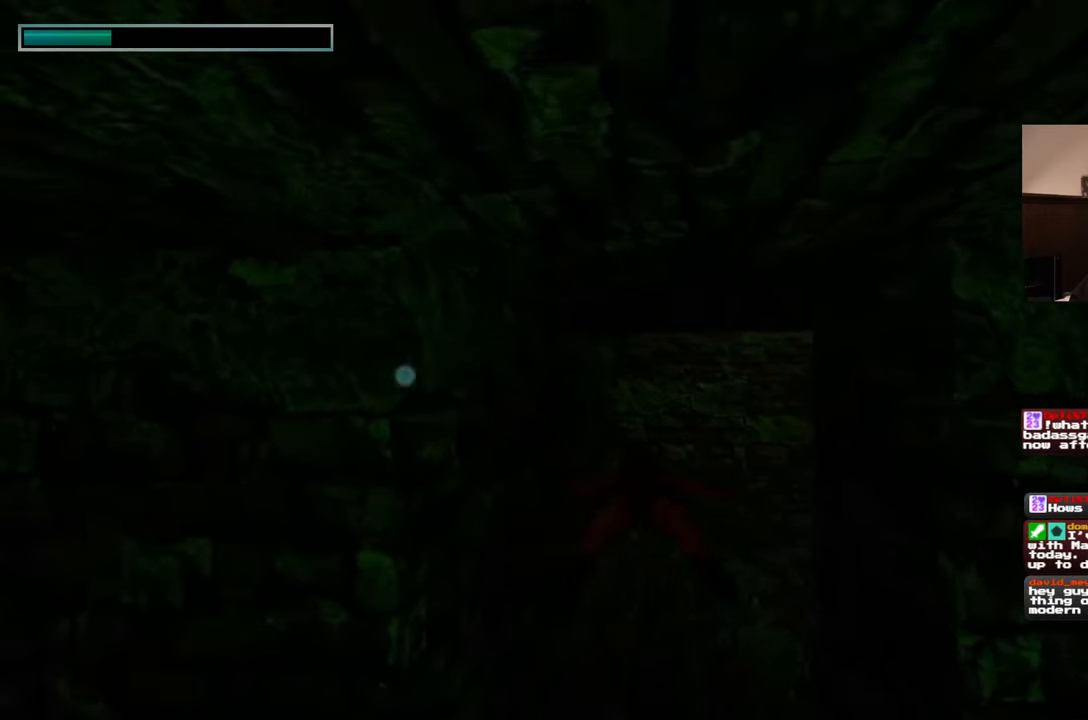
{"buttons": [], "left_stick": "up", "right_stick": "center", "events": [[100, "left_stick", "up-right"], [267, "left_stick", "up"]]}
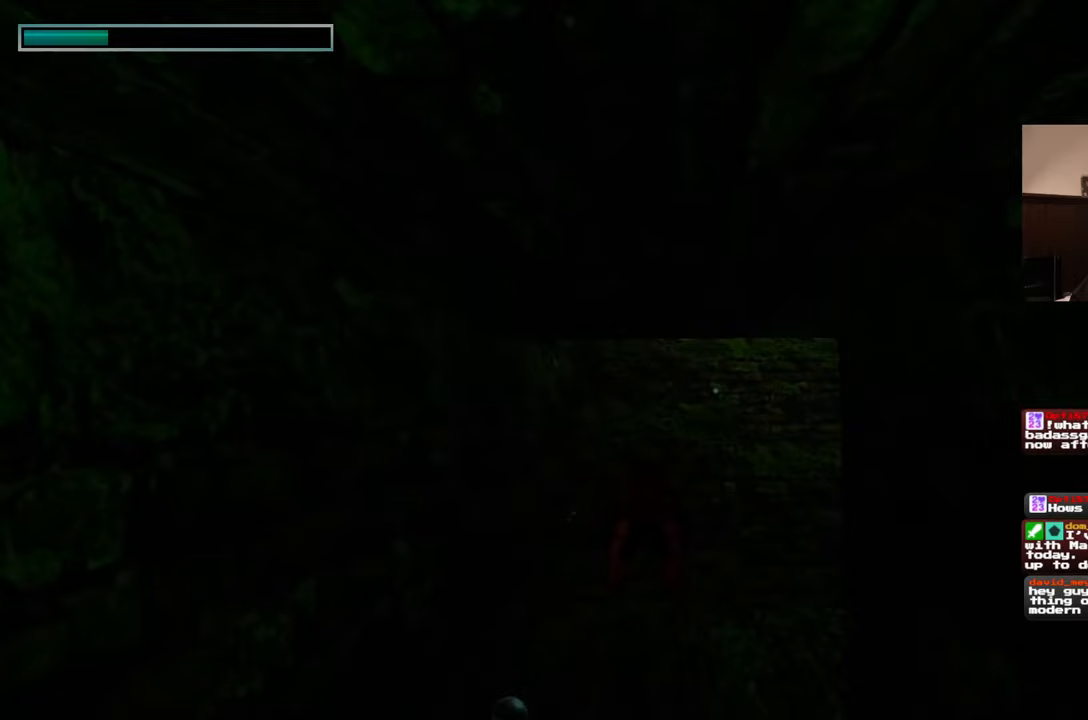
{"buttons": [], "left_stick": "up-right", "right_stick": "up-left", "events": [[417, "right_stick", "up-left"], [433, "left_stick", "up-right"]]}
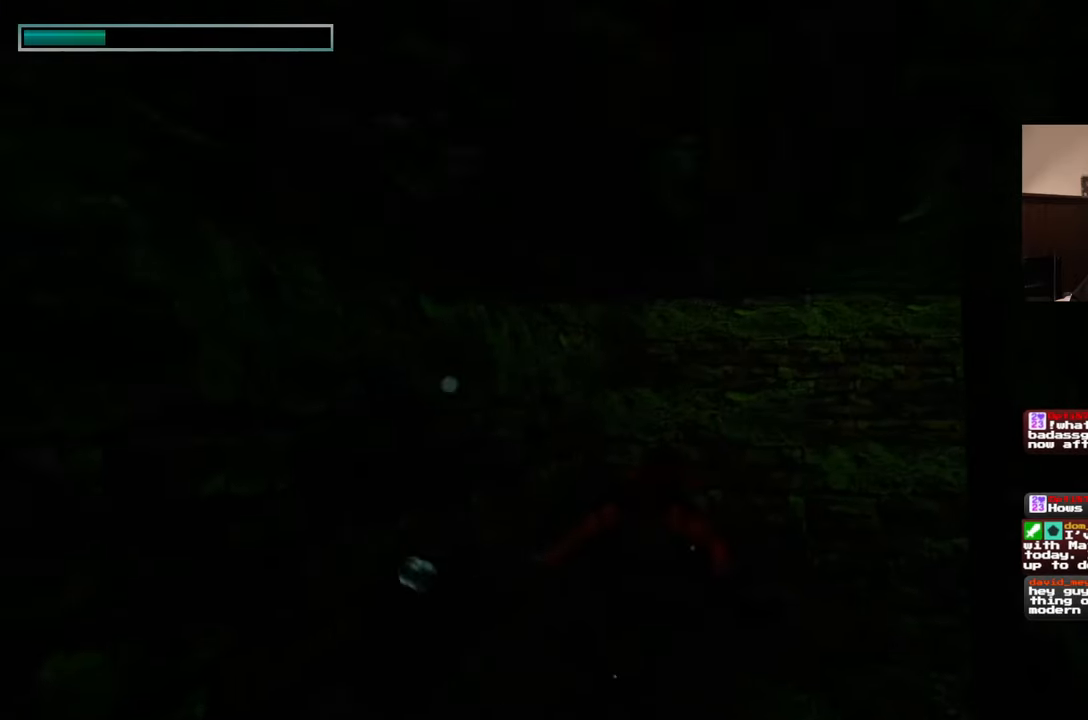
{"buttons": [], "left_stick": "up-right", "right_stick": "up-left", "events": [[200, "left_stick", "right"], [333, "left_stick", "up-right"]]}
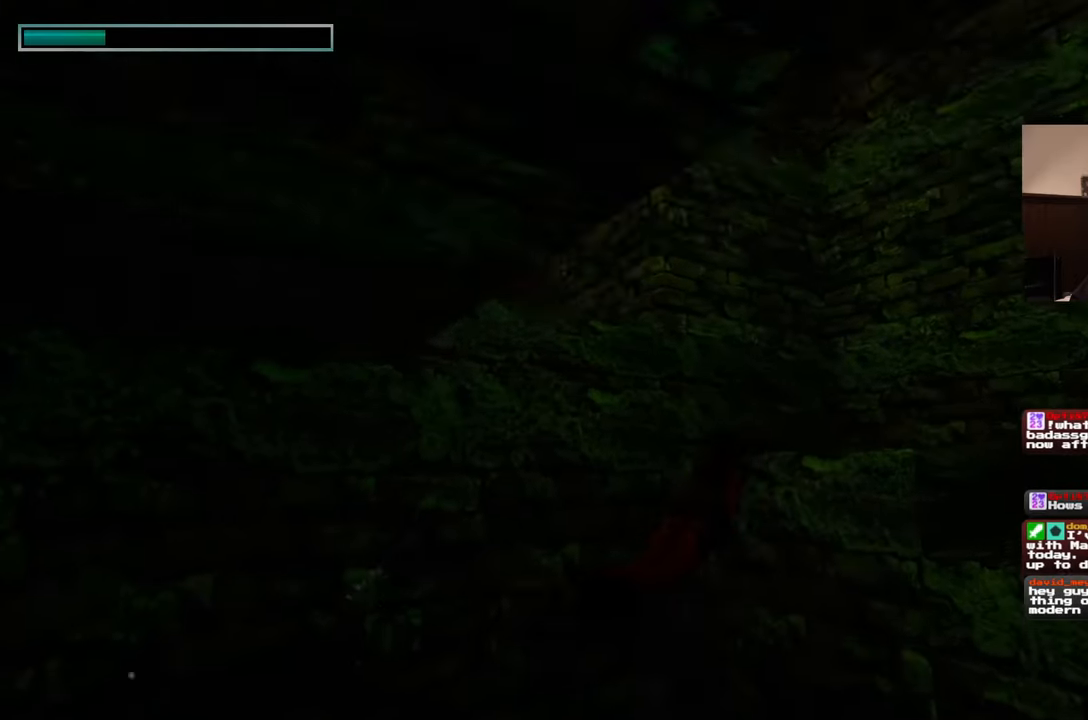
{"buttons": [], "left_stick": "up", "right_stick": "left", "events": [[217, "left_stick", "up"], [233, "right_stick", "center"], [467, "right_stick", "left"]]}
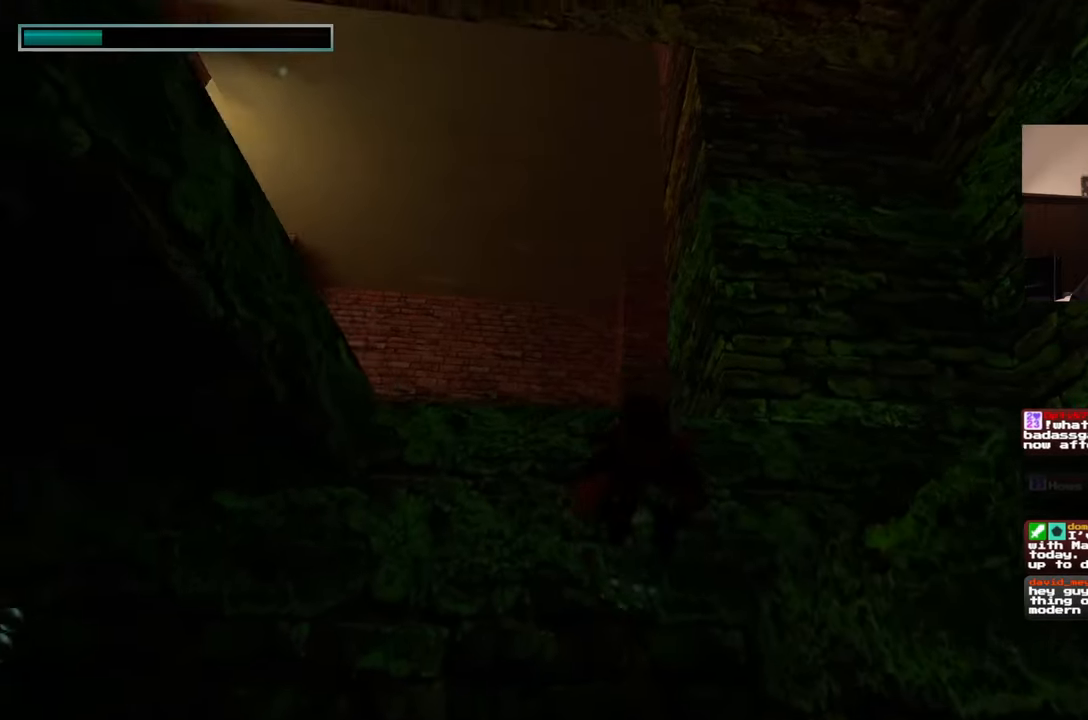
{"buttons": [], "left_stick": "up", "right_stick": "down-left", "events": [[350, "right_stick", "down-left"]]}
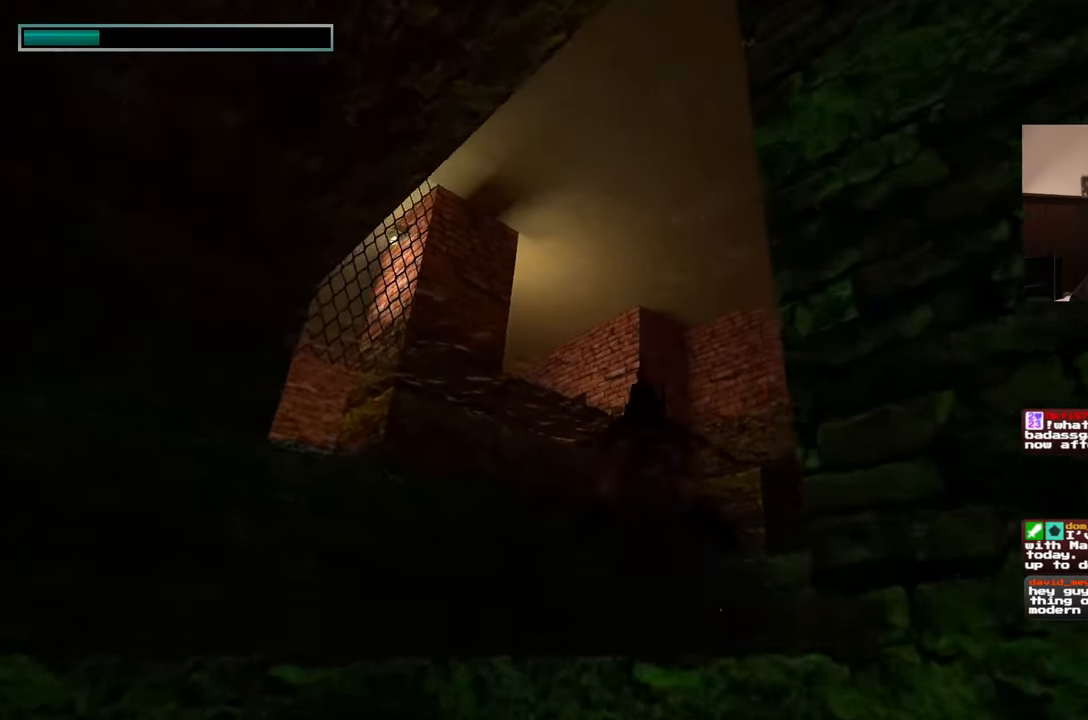
{"buttons": [], "left_stick": "up", "right_stick": "up-left", "events": [[50, "right_stick", "center"], [250, "right_stick", "down-left"], [433, "right_stick", "up-left"]]}
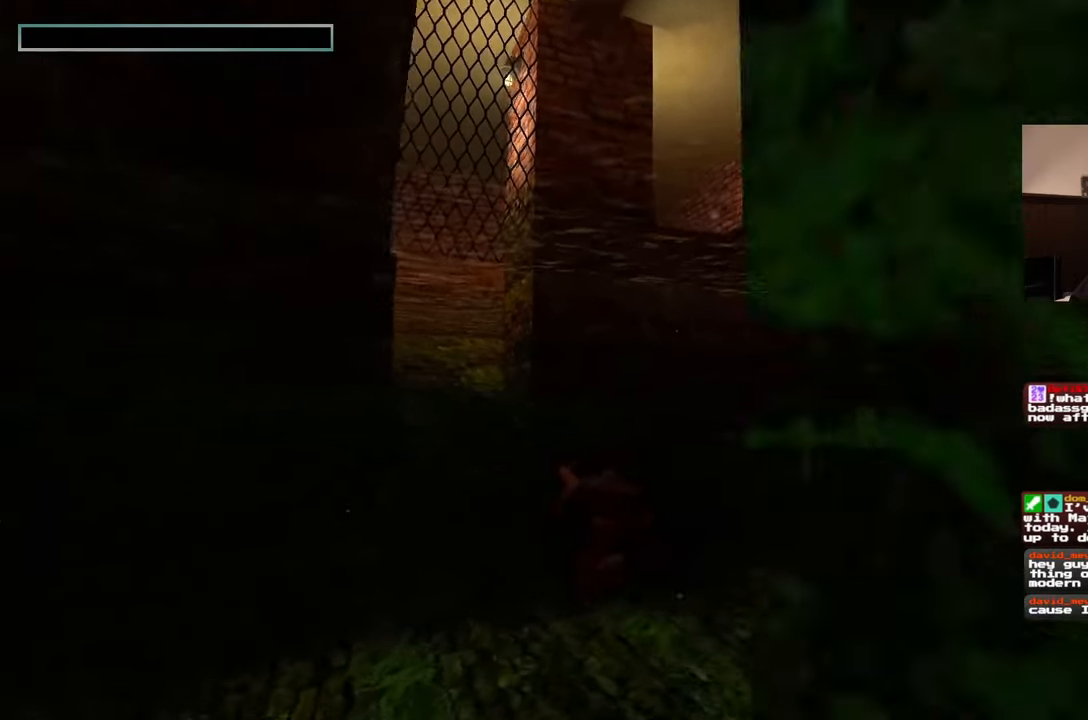
{"buttons": [], "left_stick": "up", "right_stick": "center", "events": [[117, "right_stick", "center"]]}
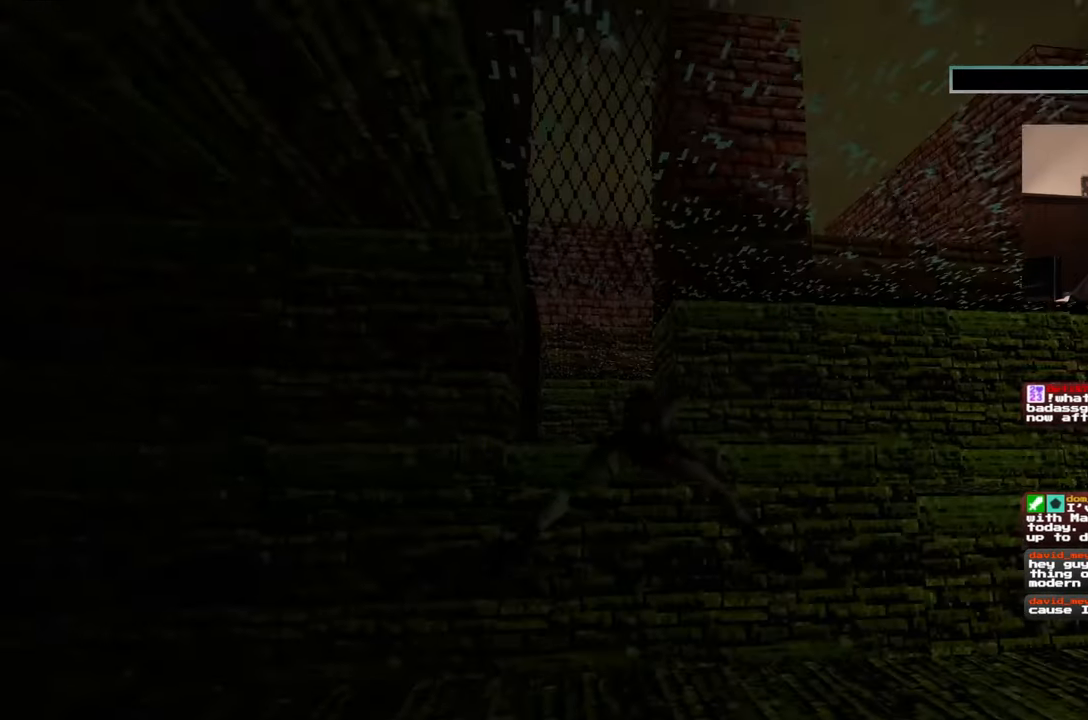
{"buttons": [], "left_stick": "up", "right_stick": "center", "events": []}
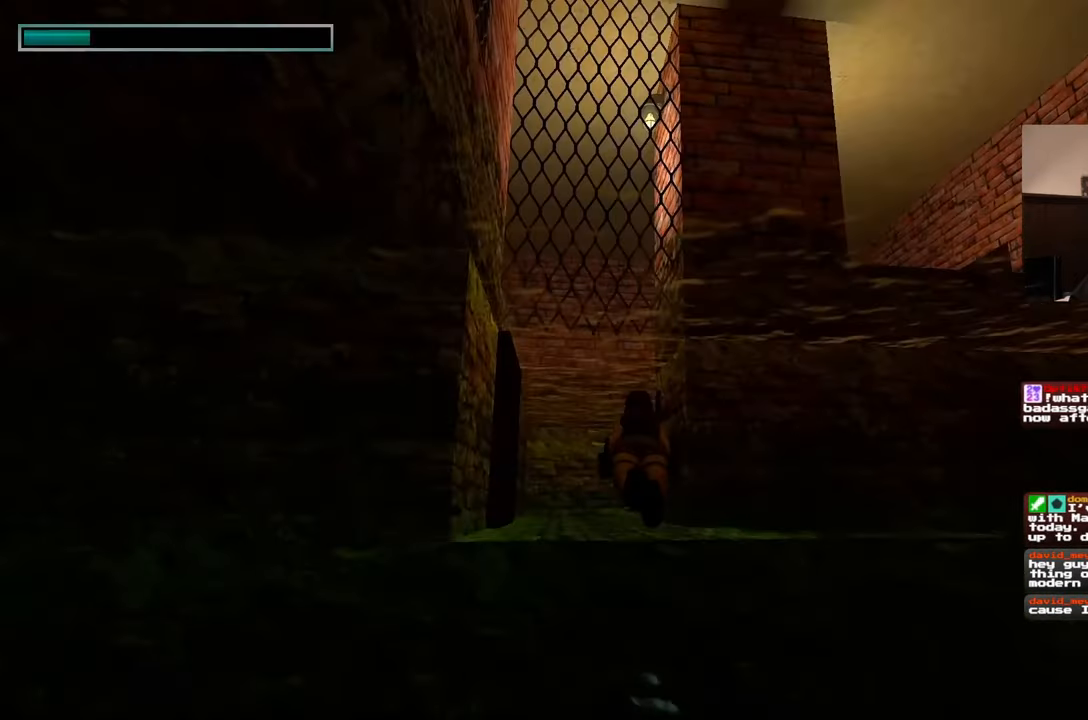
{"buttons": [], "left_stick": "up", "right_stick": "center", "events": [[67, "right_stick", "down"], [117, "DPAD_DOWN", "down"], [167, "DPAD_DOWN", "up"], [233, "right_stick", "center"]]}
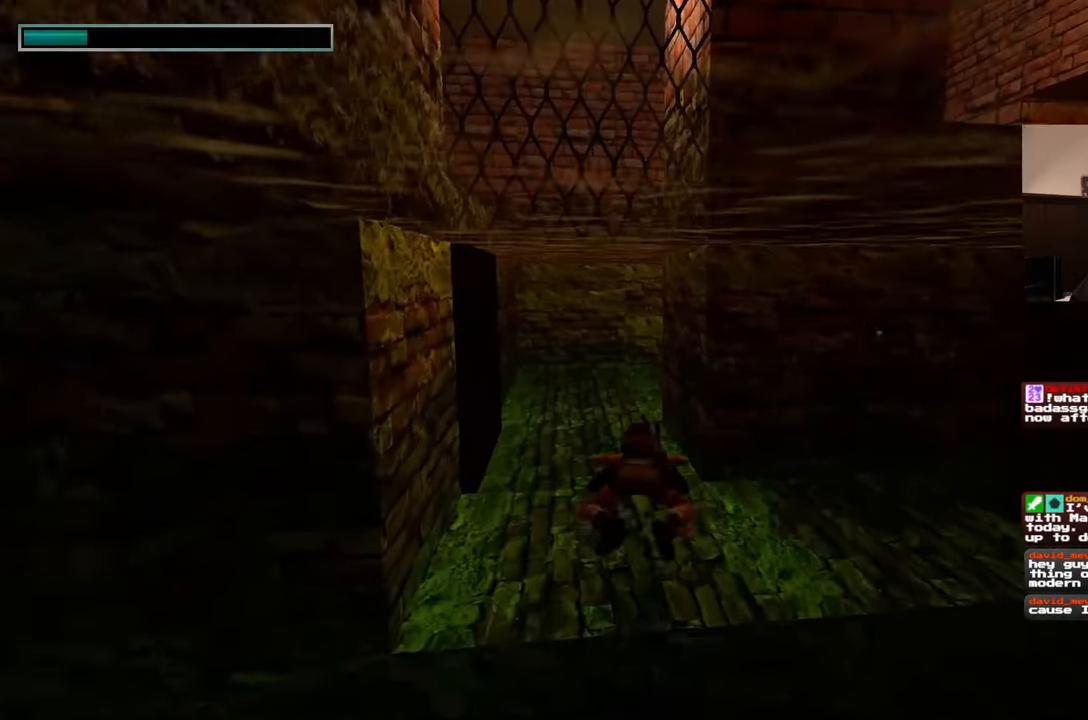
{"buttons": [], "left_stick": "up", "right_stick": "center", "events": [[33, "right_stick", "left"], [183, "right_stick", "center"]]}
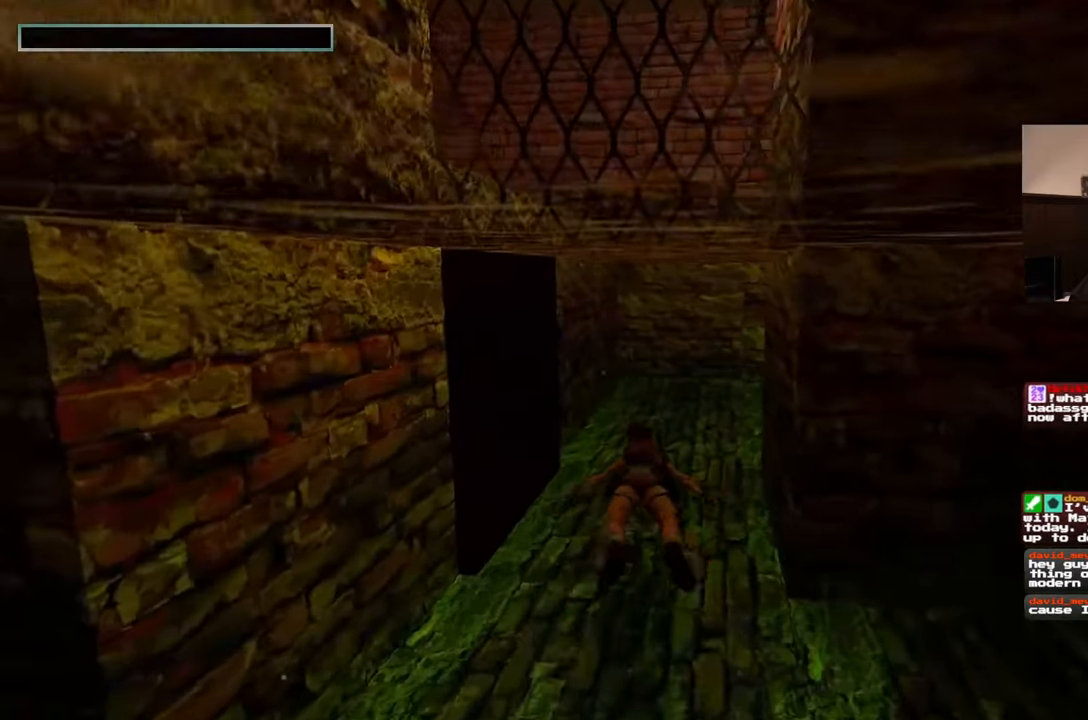
{"buttons": [], "left_stick": "up", "right_stick": "up", "events": [[33, "right_stick", "up"], [167, "right_stick", "center"], [433, "right_stick", "up"]]}
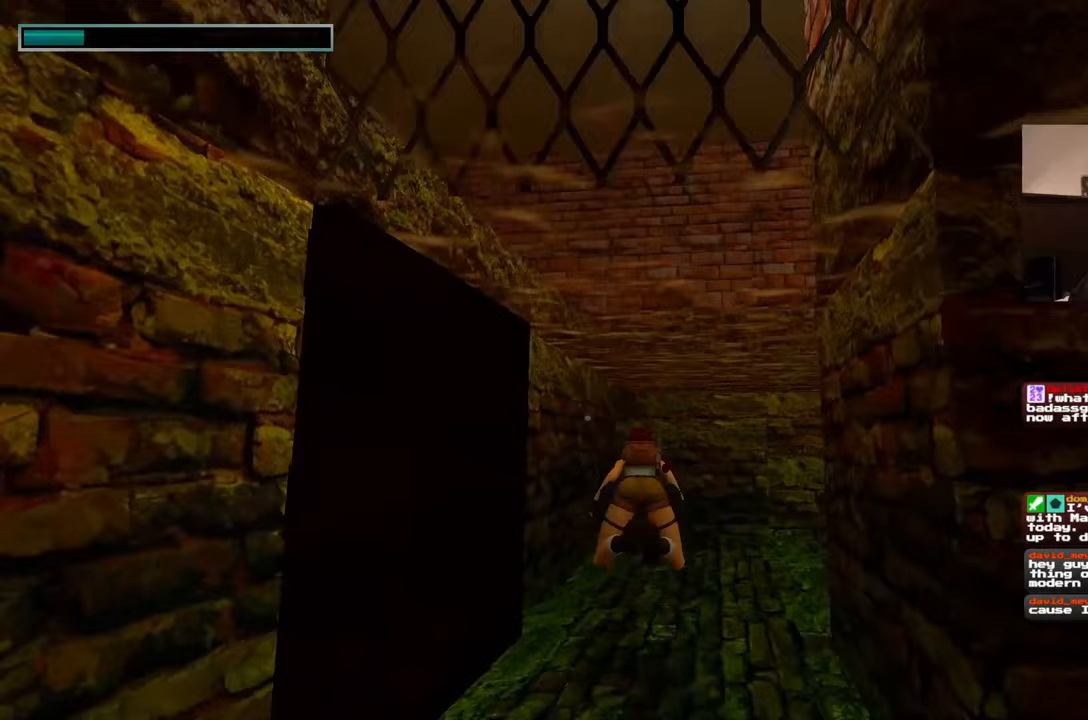
{"buttons": [], "left_stick": "up", "right_stick": "up-left", "events": [[83, "right_stick", "up-left"]]}
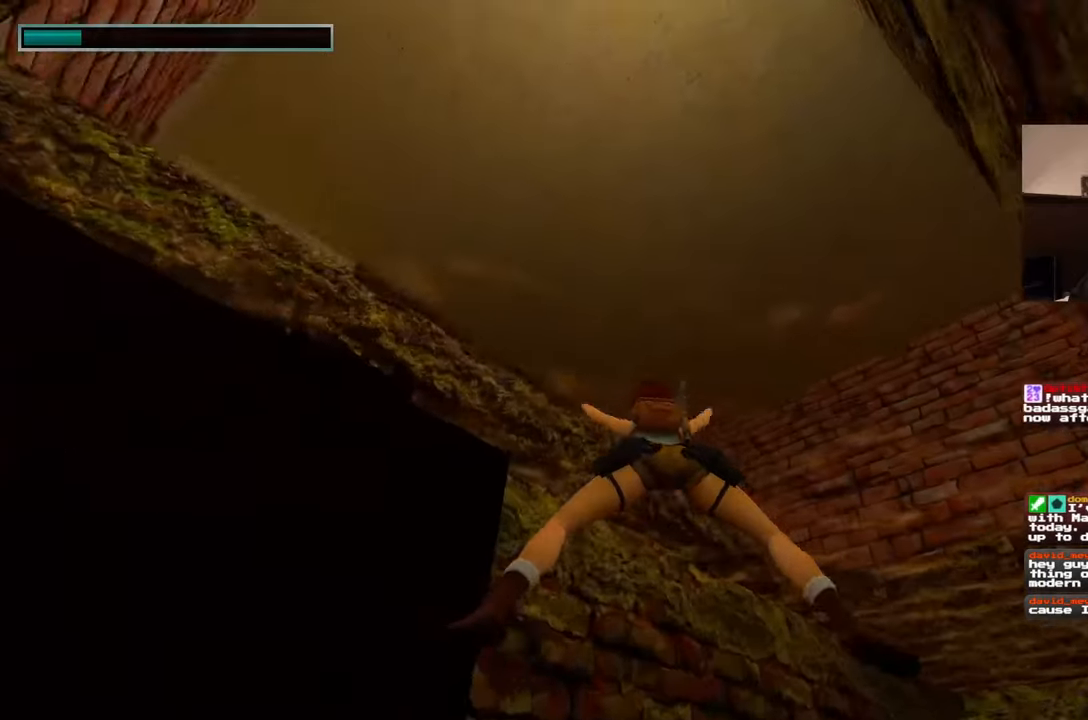
{"buttons": [], "left_stick": "up", "right_stick": "center", "events": [[17, "left_stick", "center"], [133, "left_stick", "up"], [133, "right_stick", "down-left"], [467, "right_stick", "center"]]}
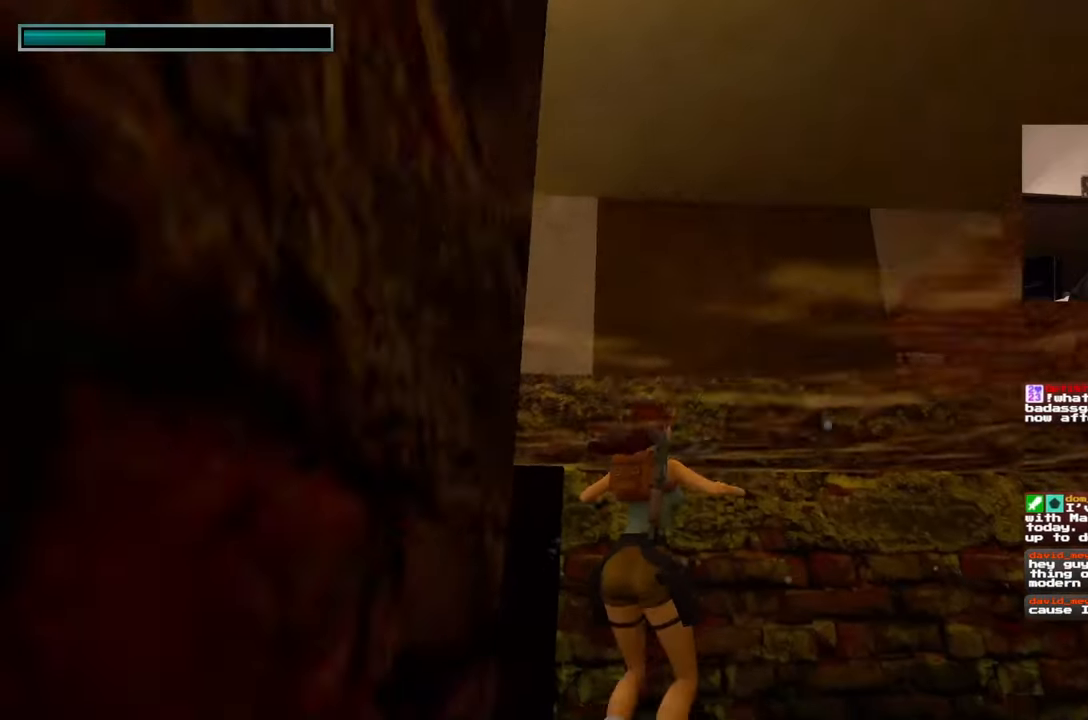
{"buttons": [], "left_stick": "up", "right_stick": "center", "events": []}
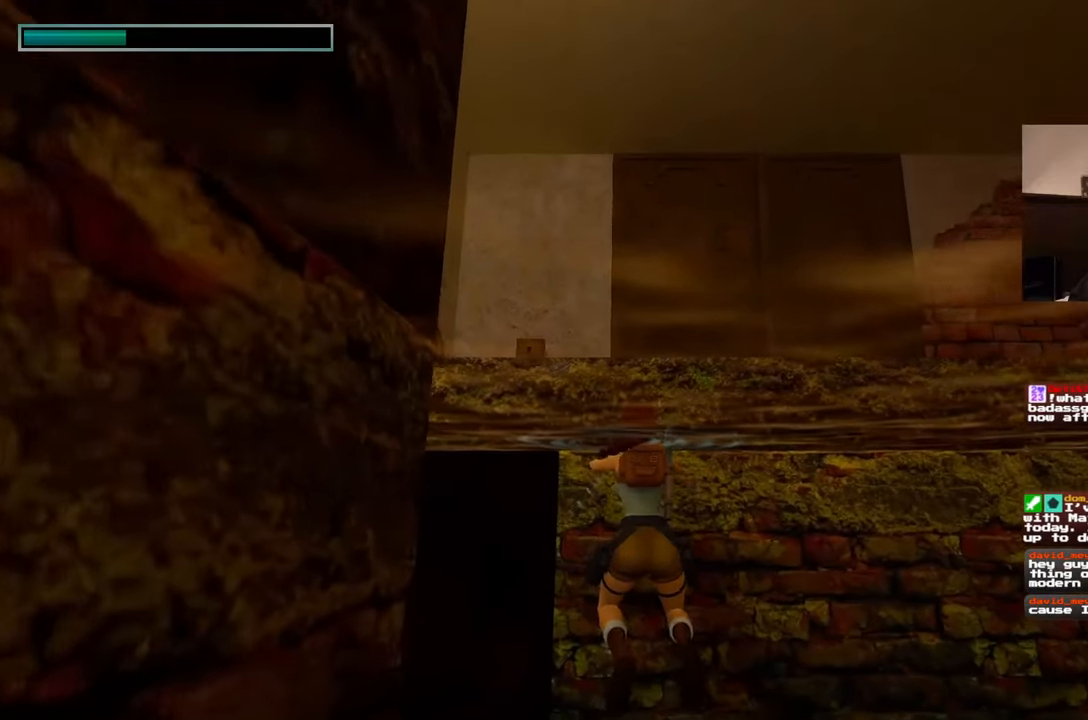
{"buttons": [], "left_stick": "center", "right_stick": "center", "events": [[417, "left_stick", "center"]]}
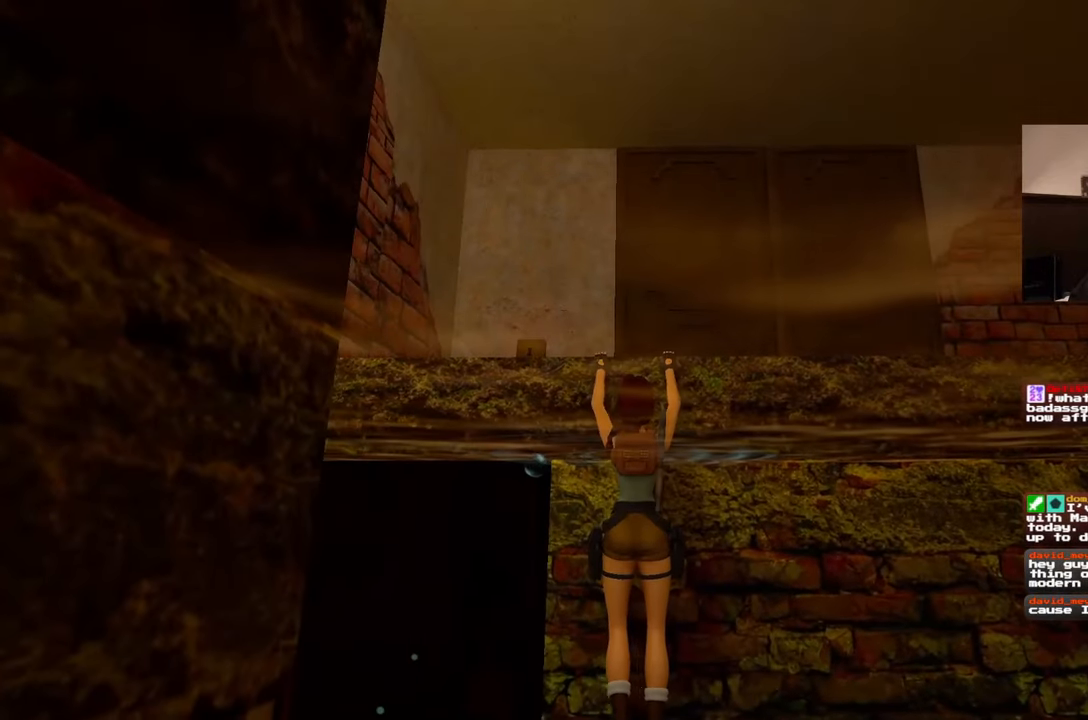
{"buttons": [], "left_stick": "up", "right_stick": "down-left", "events": [[183, "right_stick", "down-left"], [500, "left_stick", "up"]]}
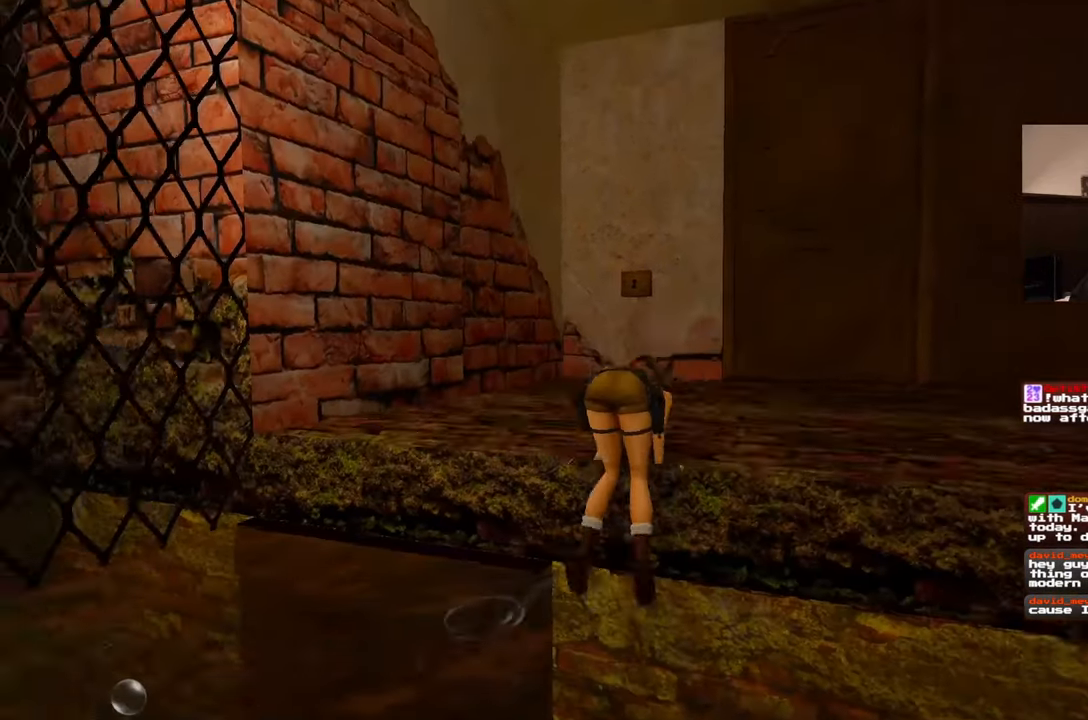
{"buttons": [], "left_stick": "up", "right_stick": "center", "events": [[33, "right_stick", "center"]]}
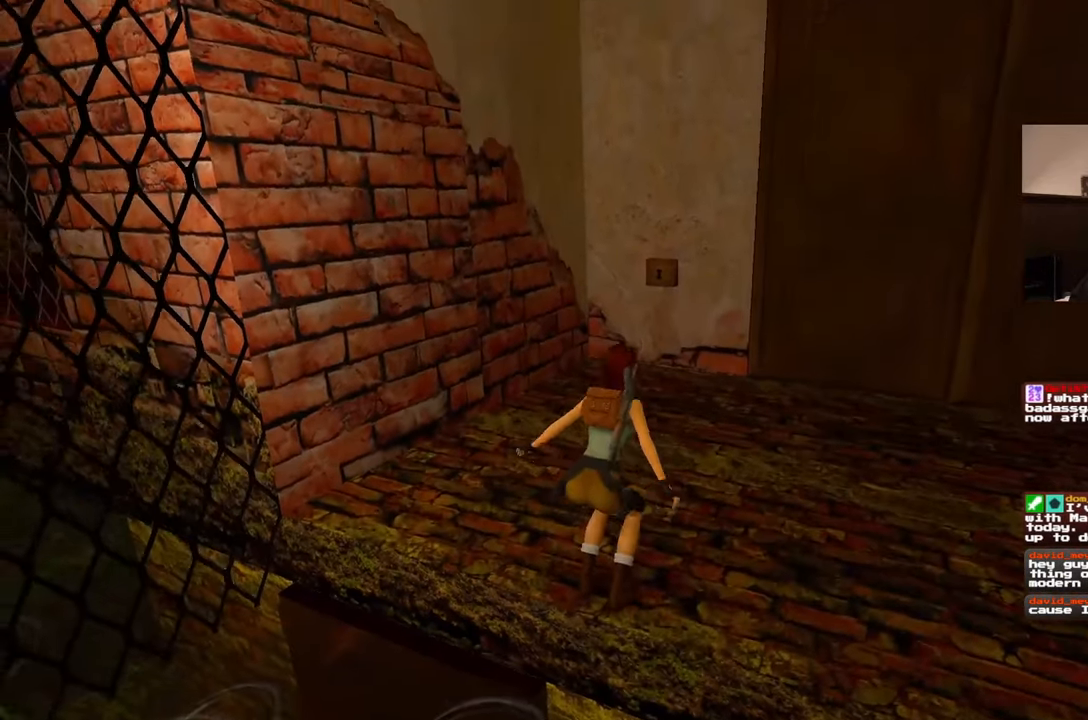
{"buttons": [], "left_stick": "up", "right_stick": "center", "events": []}
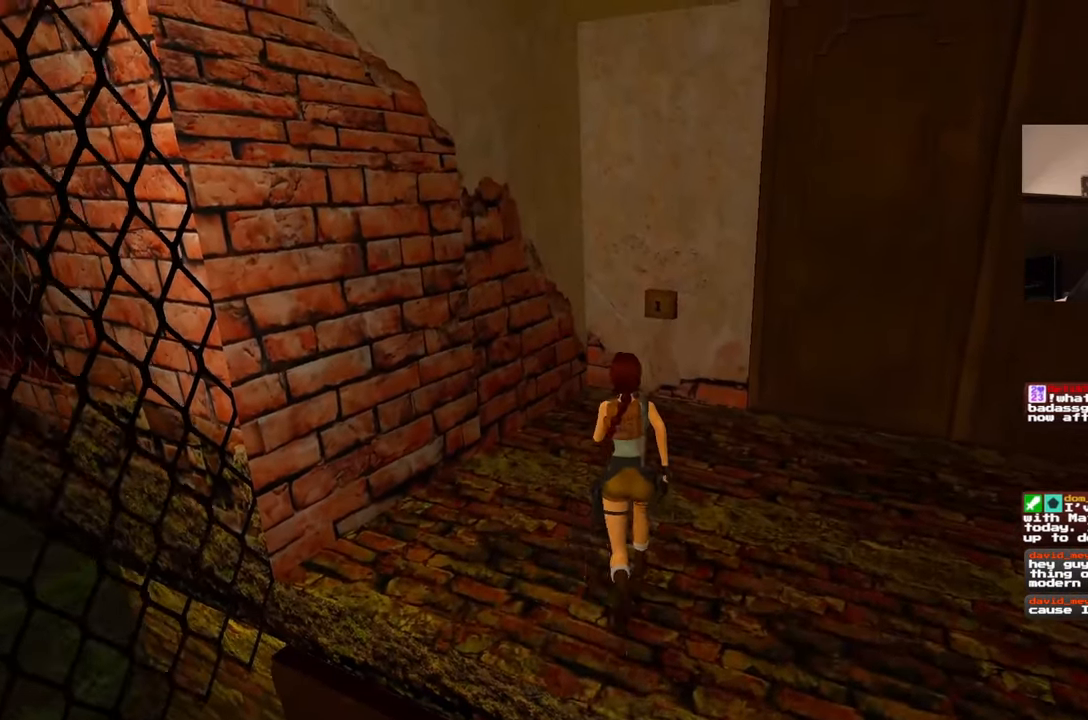
{"buttons": [], "left_stick": "up", "right_stick": "down-right", "events": [[400, "right_stick", "down-right"]]}
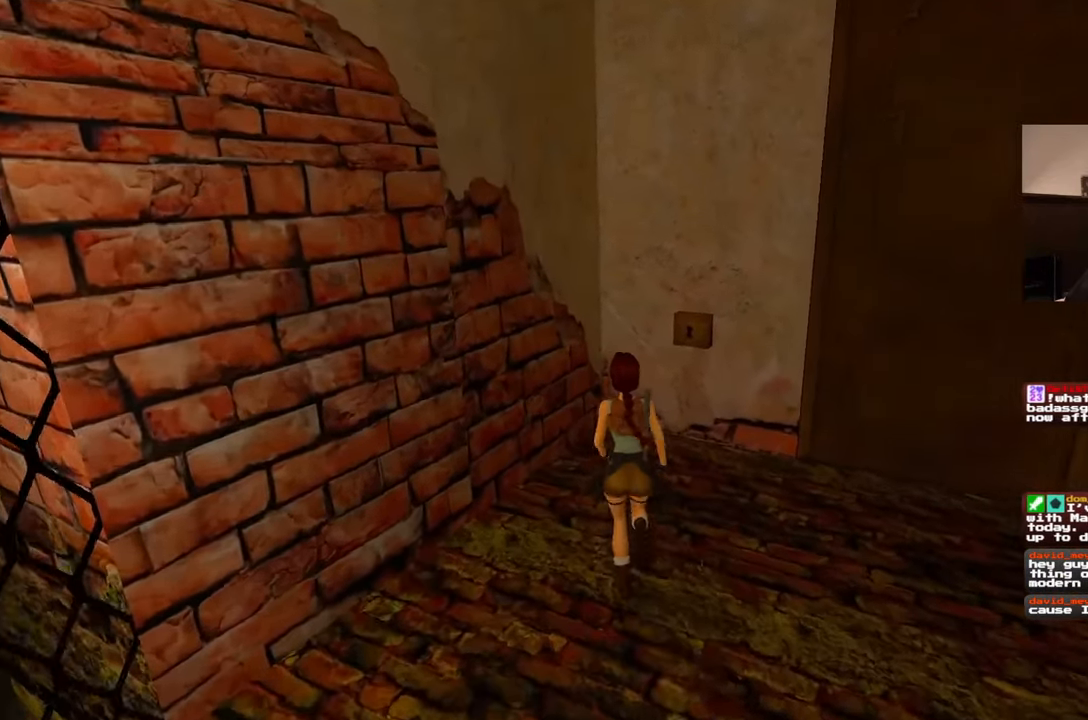
{"buttons": [], "left_stick": "up", "right_stick": "center", "events": [[117, "right_stick", "center"]]}
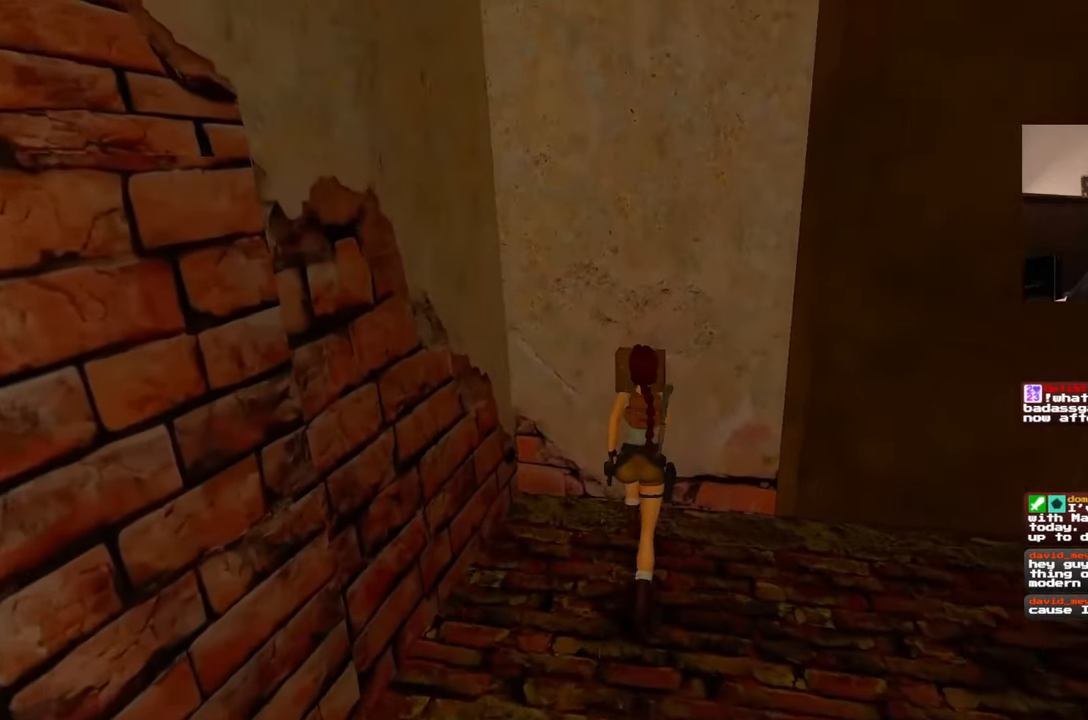
{"buttons": [], "left_stick": "center", "right_stick": "center", "events": [[17, "left_stick", "center"]]}